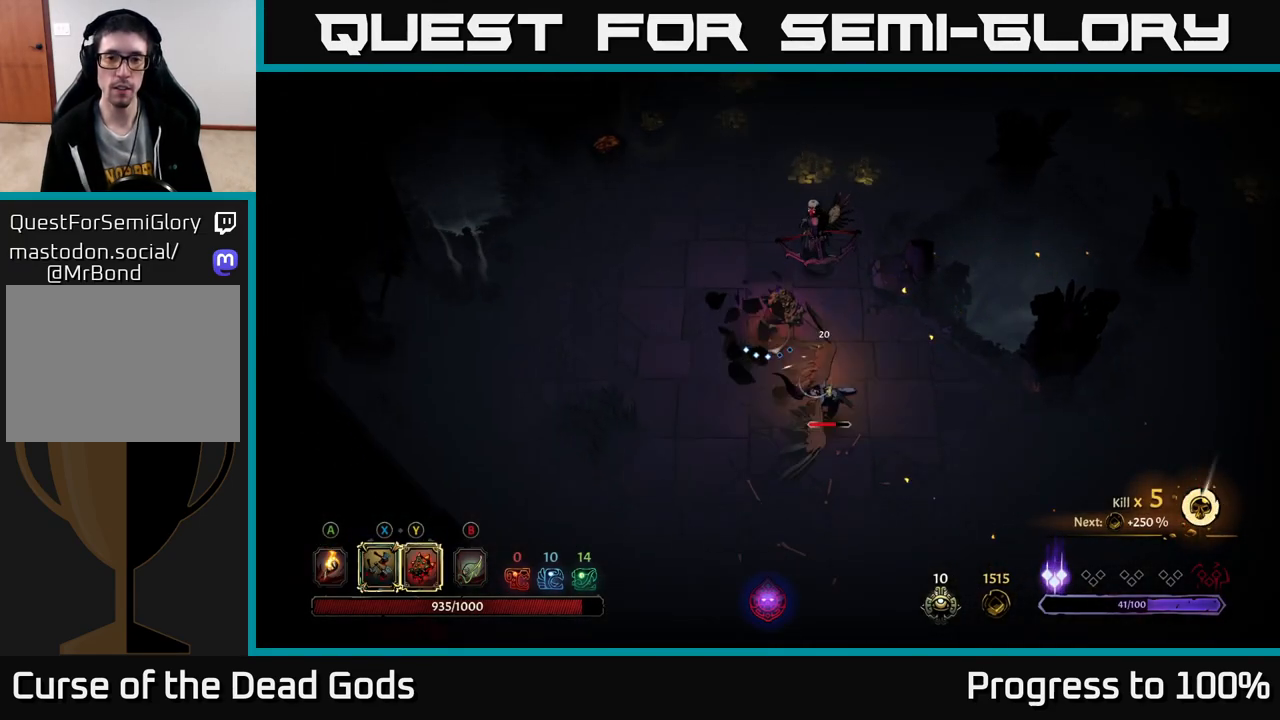
Gameplay with a controller (Xbox layout); each line is a JSON object with the inputs held at the frame after it. "events" lists button and stick changes between this image and that frame as [ms after this image, input, new state], when the widget could be followed in between.
{"buttons": [], "left_stick": "down", "right_stick": "center", "events": [[100, "X", "down"], [217, "X", "up"]]}
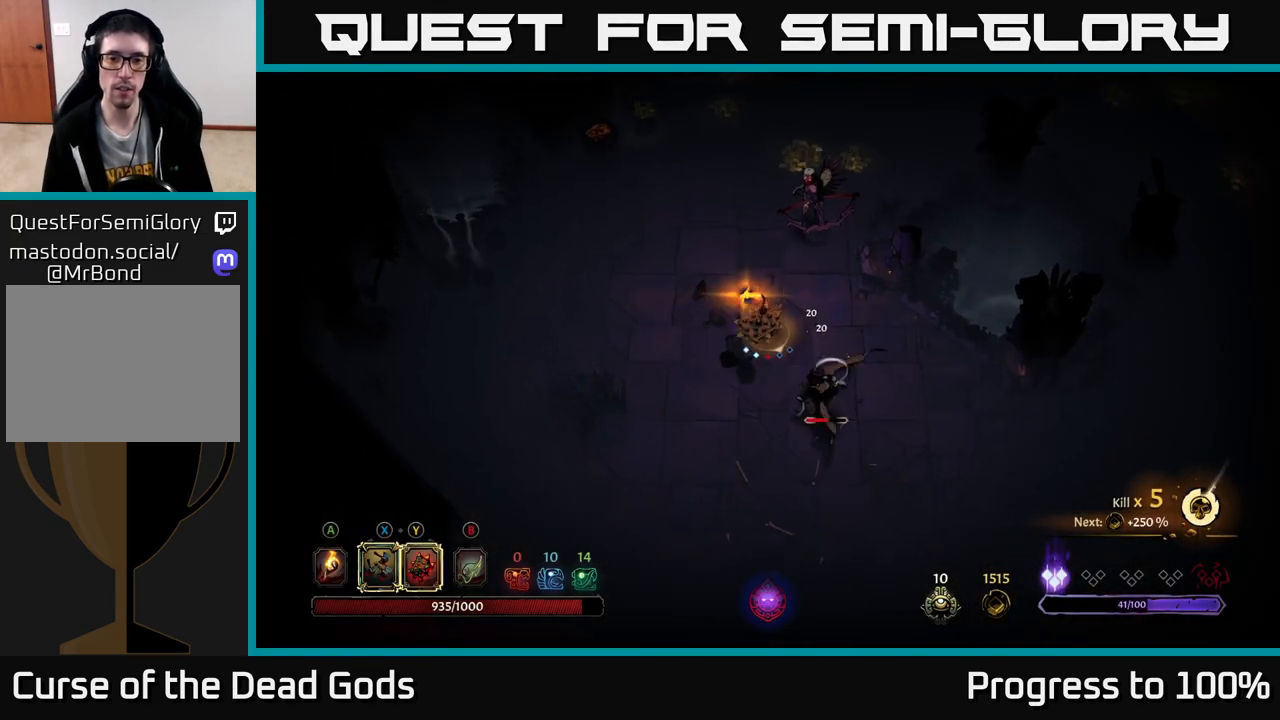
{"buttons": [], "left_stick": "center", "right_stick": "center", "events": [[100, "left_stick", "center"]]}
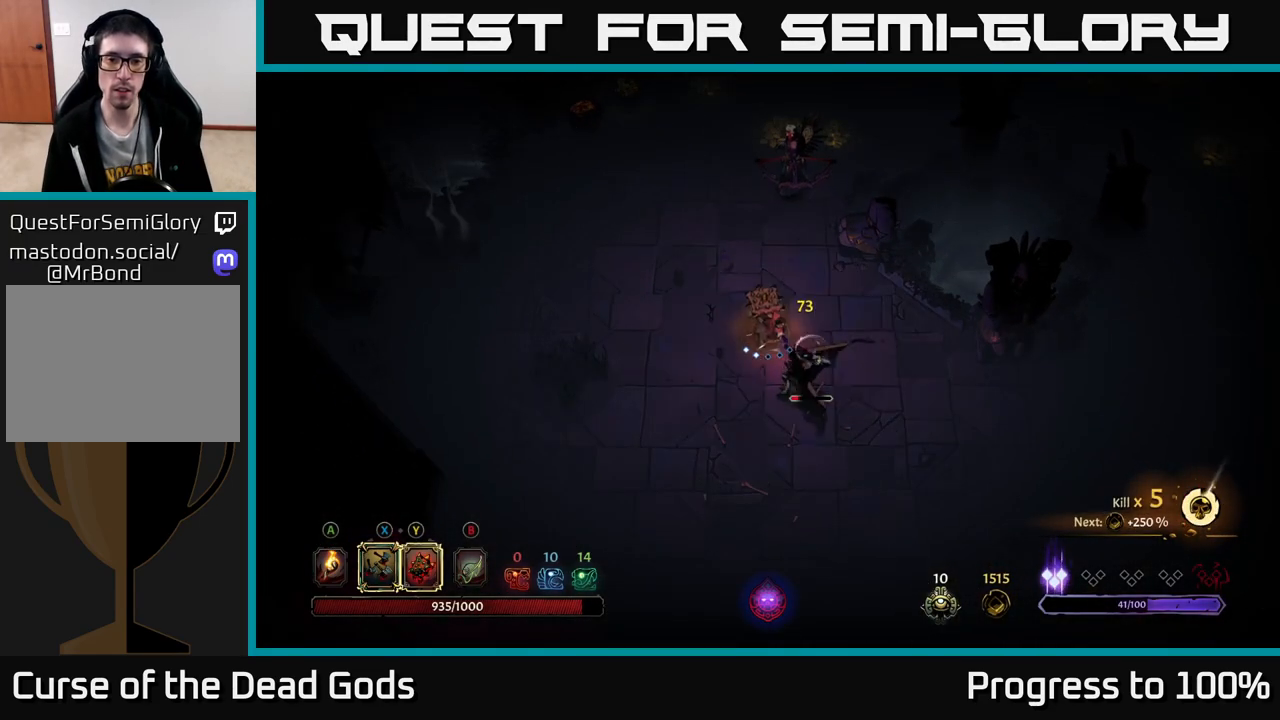
{"buttons": [], "left_stick": "down", "right_stick": "center", "events": [[17, "Y", "down"], [33, "left_stick", "down"], [67, "Y", "up"], [117, "Y", "down"], [217, "Y", "up"]]}
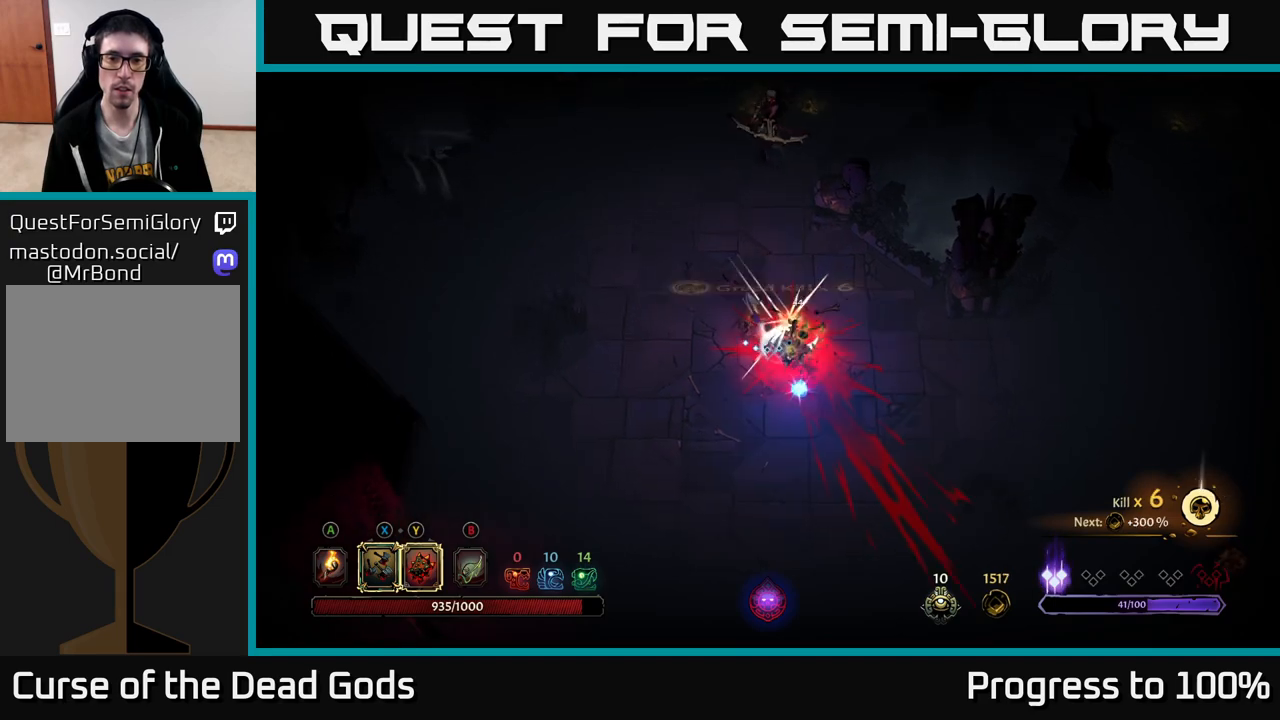
{"buttons": [], "left_stick": "right", "right_stick": "center", "events": [[33, "left_stick", "center"], [500, "left_stick", "right"]]}
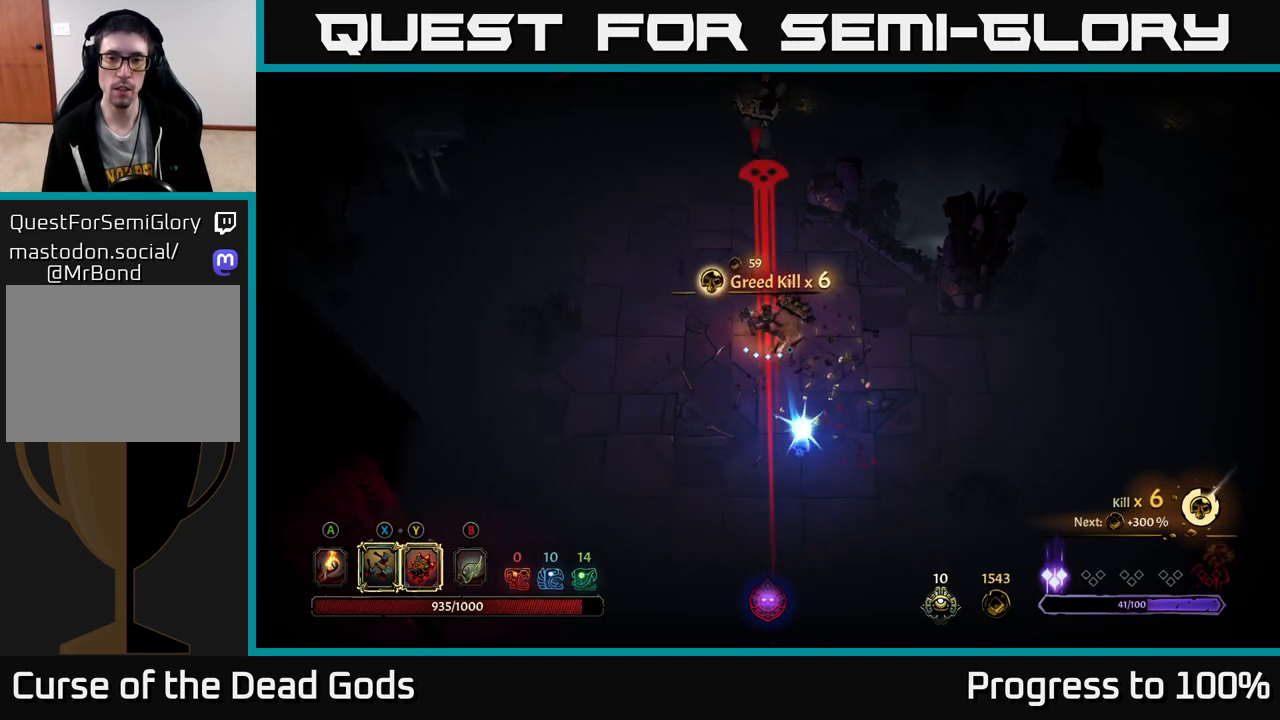
{"buttons": [], "left_stick": "up", "right_stick": "center", "events": [[267, "left_stick", "up"], [333, "R2", "down"], [483, "R2", "up"]]}
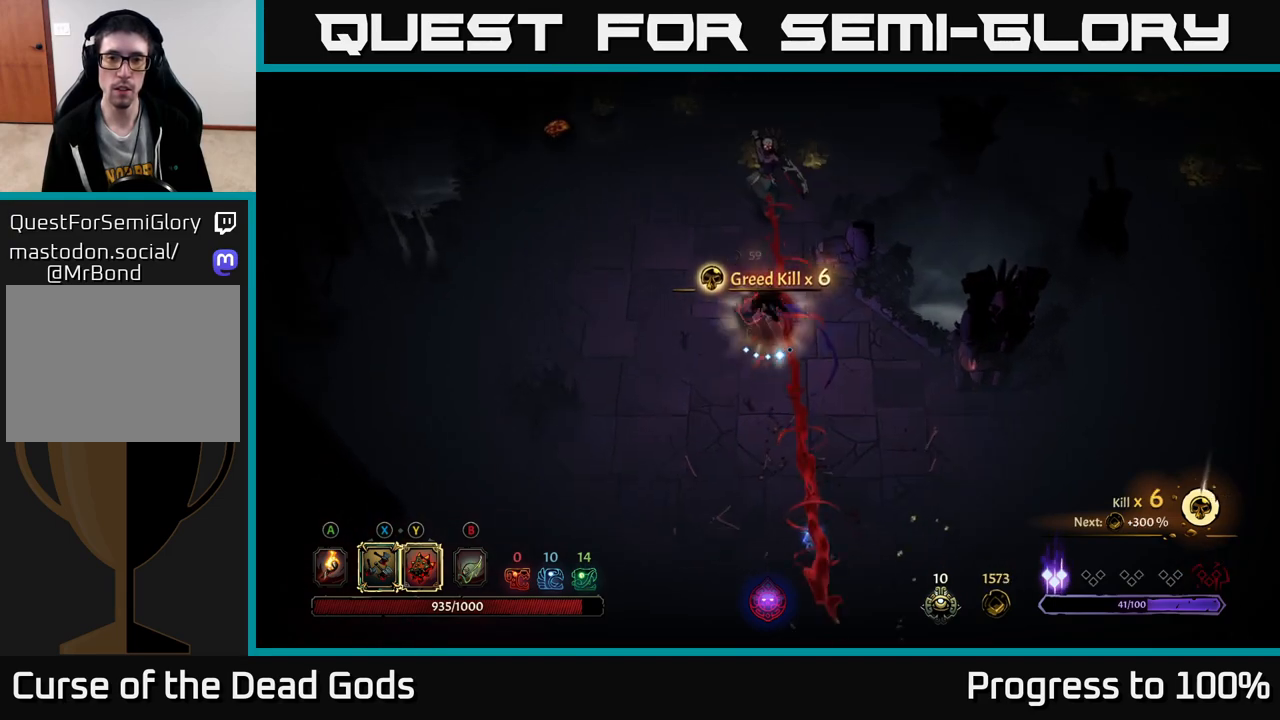
{"buttons": ["B"], "left_stick": "up", "right_stick": "center", "events": [[150, "left_stick", "center"], [317, "left_stick", "up"], [333, "B", "down"], [383, "B", "up"], [467, "B", "down"]]}
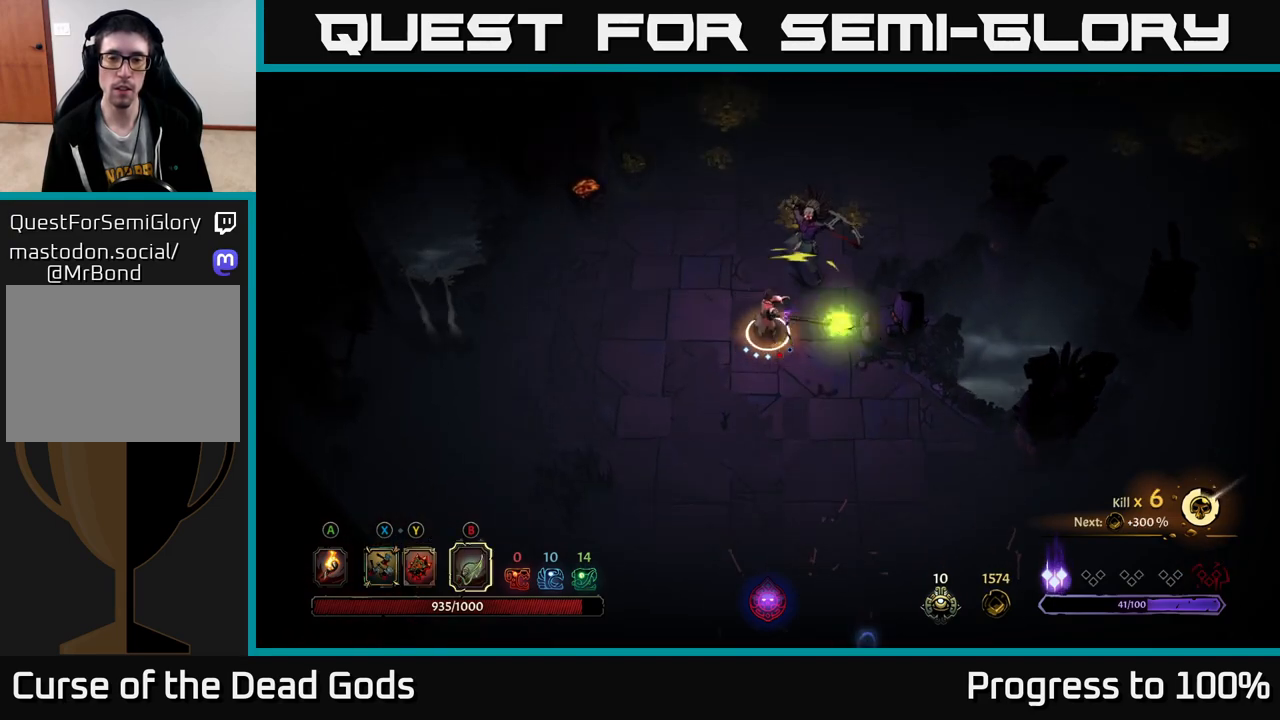
{"buttons": ["B"], "left_stick": "up", "right_stick": "center", "events": [[33, "B", "up"], [467, "B", "down"]]}
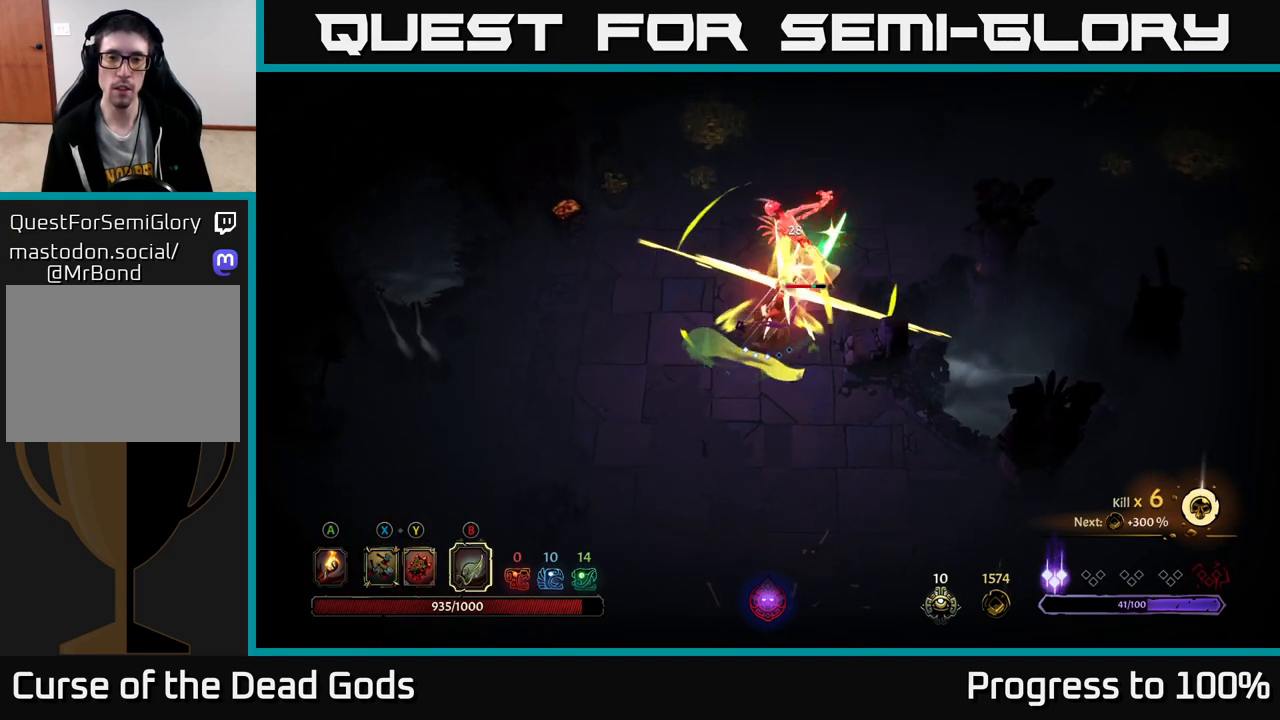
{"buttons": [], "left_stick": "up", "right_stick": "center", "events": [[50, "B", "up"]]}
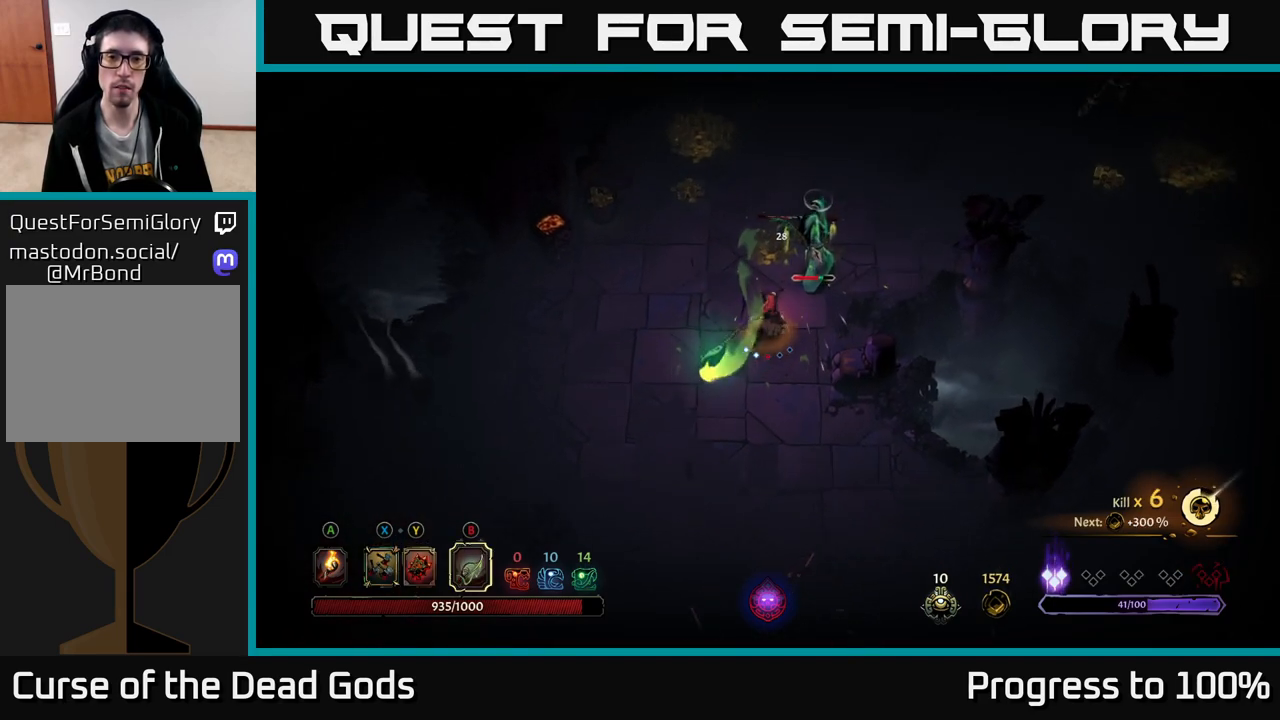
{"buttons": [], "left_stick": "center", "right_stick": "center", "events": [[250, "B", "down"], [300, "B", "up"], [450, "left_stick", "center"]]}
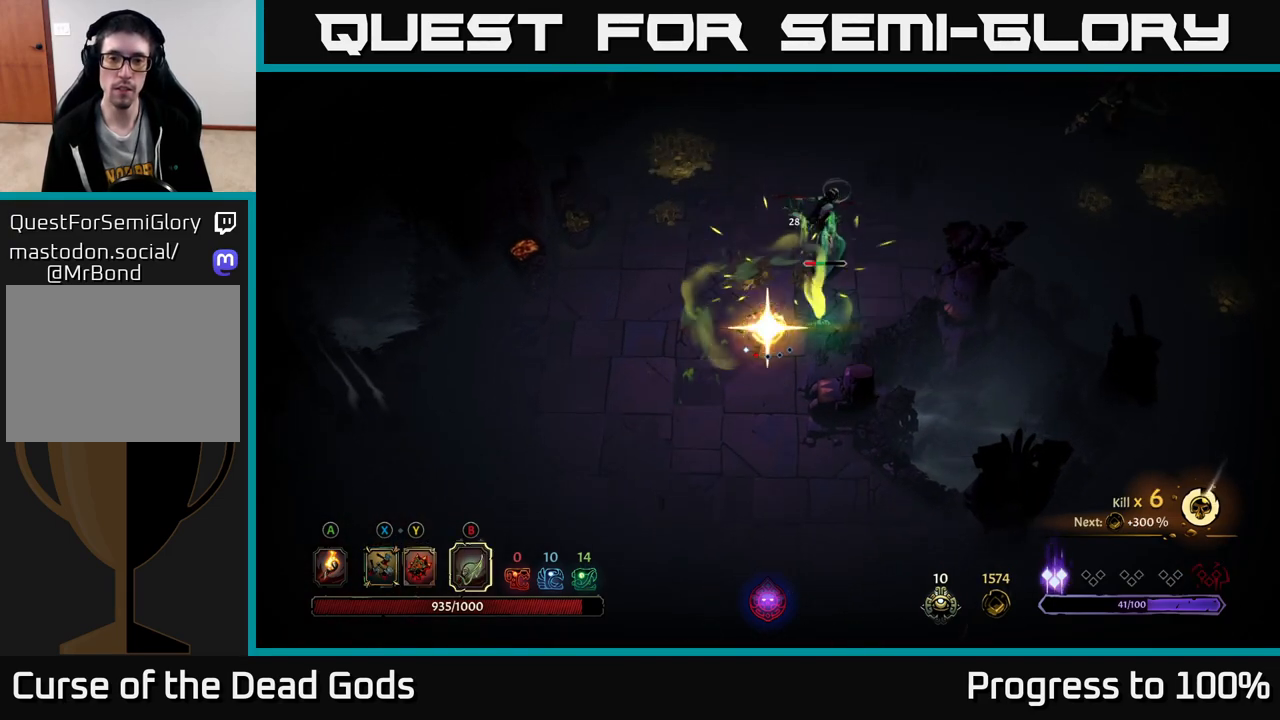
{"buttons": [], "left_stick": "center", "right_stick": "center", "events": []}
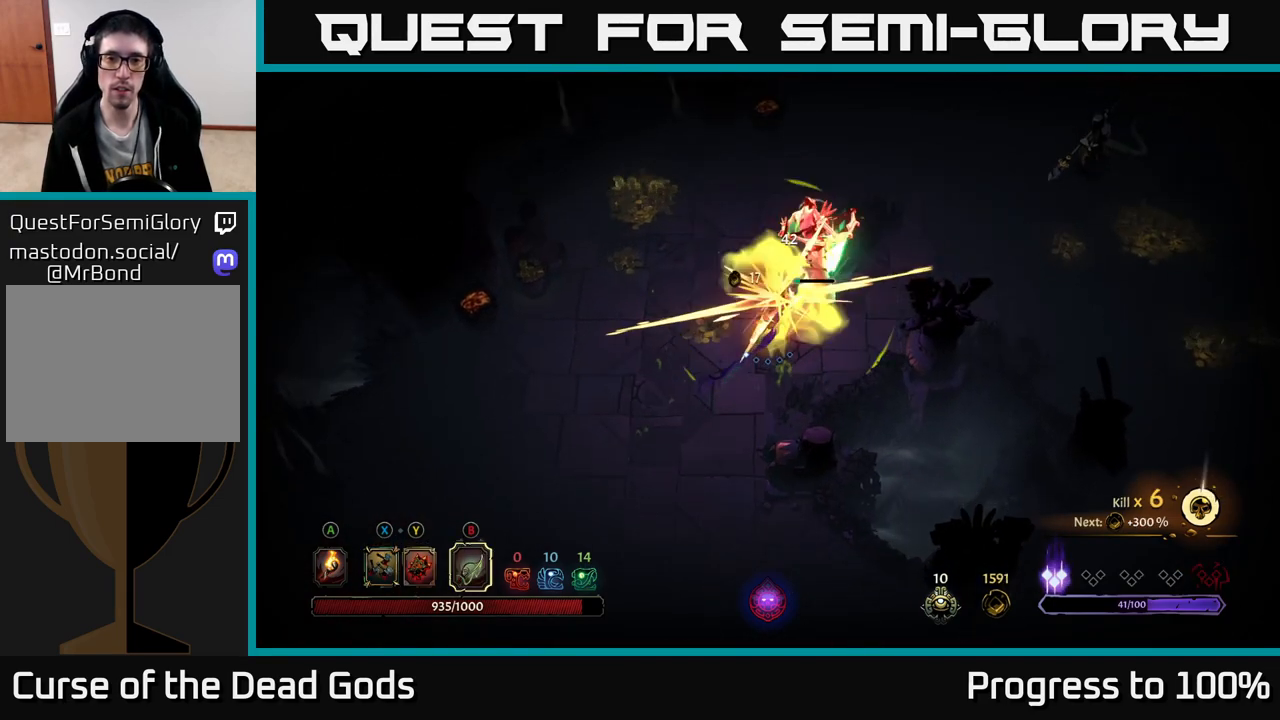
{"buttons": [], "left_stick": "center", "right_stick": "center", "events": [[333, "X", "down"], [417, "X", "up"]]}
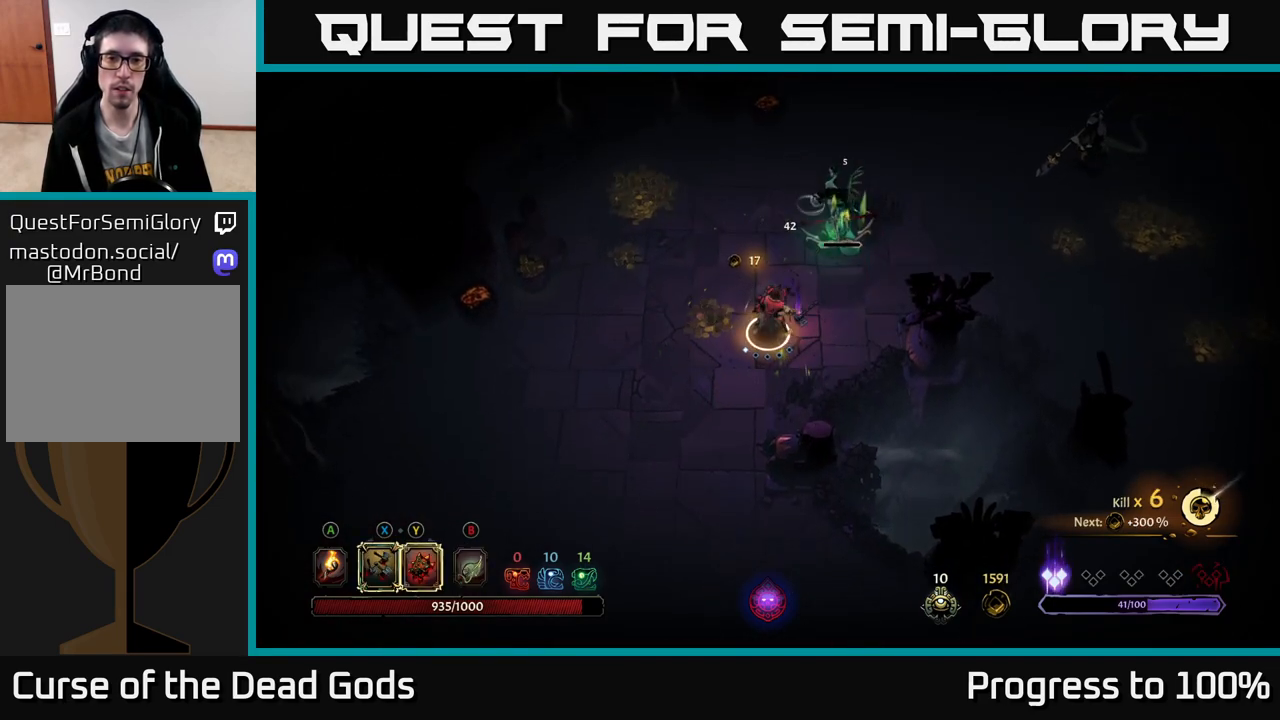
{"buttons": [], "left_stick": "left", "right_stick": "center", "events": [[17, "left_stick", "up"], [50, "X", "down"], [67, "X", "up"], [400, "left_stick", "left"]]}
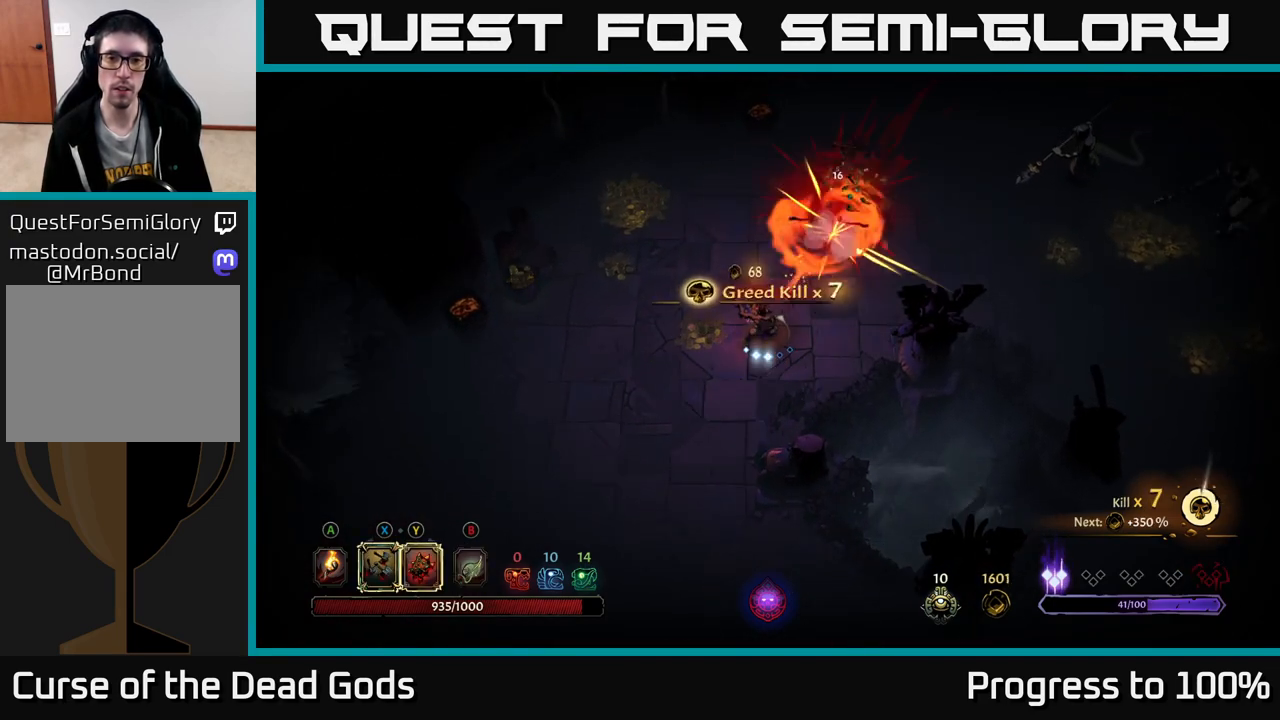
{"buttons": [], "left_stick": "left", "right_stick": "center", "events": []}
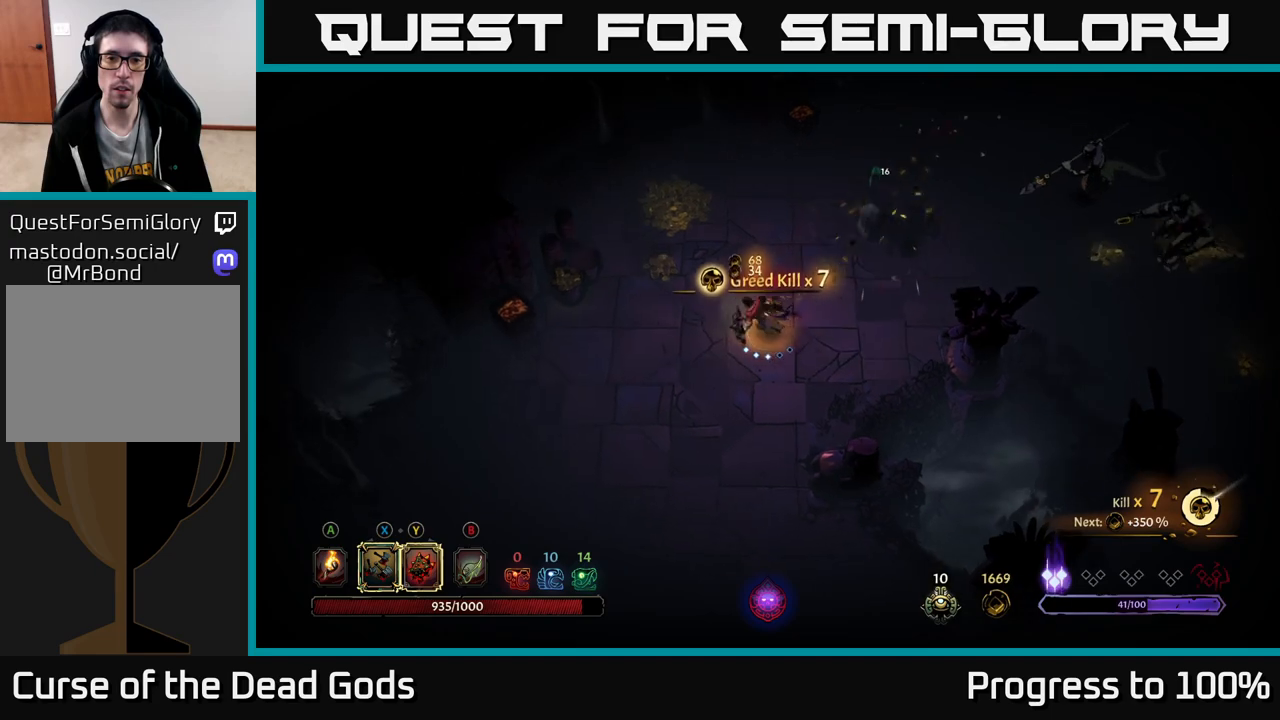
{"buttons": [], "left_stick": "up-right", "right_stick": "center", "events": [[67, "left_stick", "up"], [167, "left_stick", "right"], [500, "left_stick", "up-right"]]}
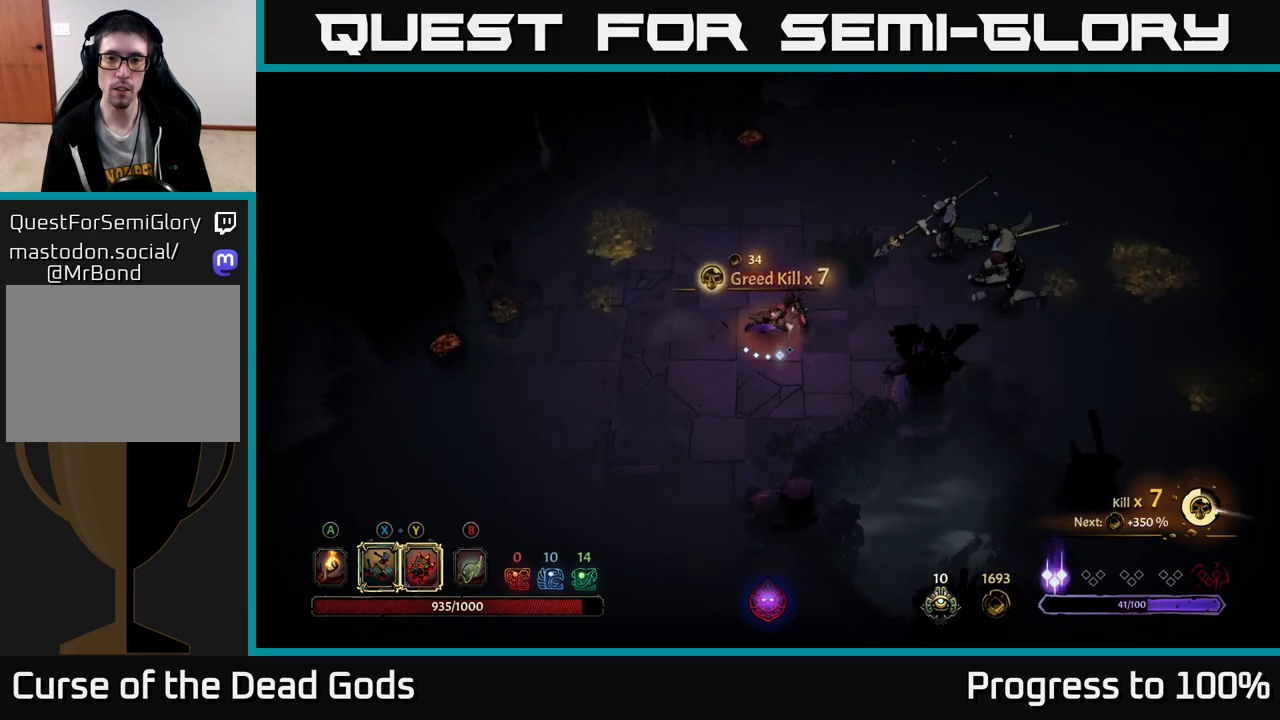
{"buttons": ["Y"], "left_stick": "right", "right_stick": "center", "events": [[167, "left_stick", "right"], [233, "Y", "down"]]}
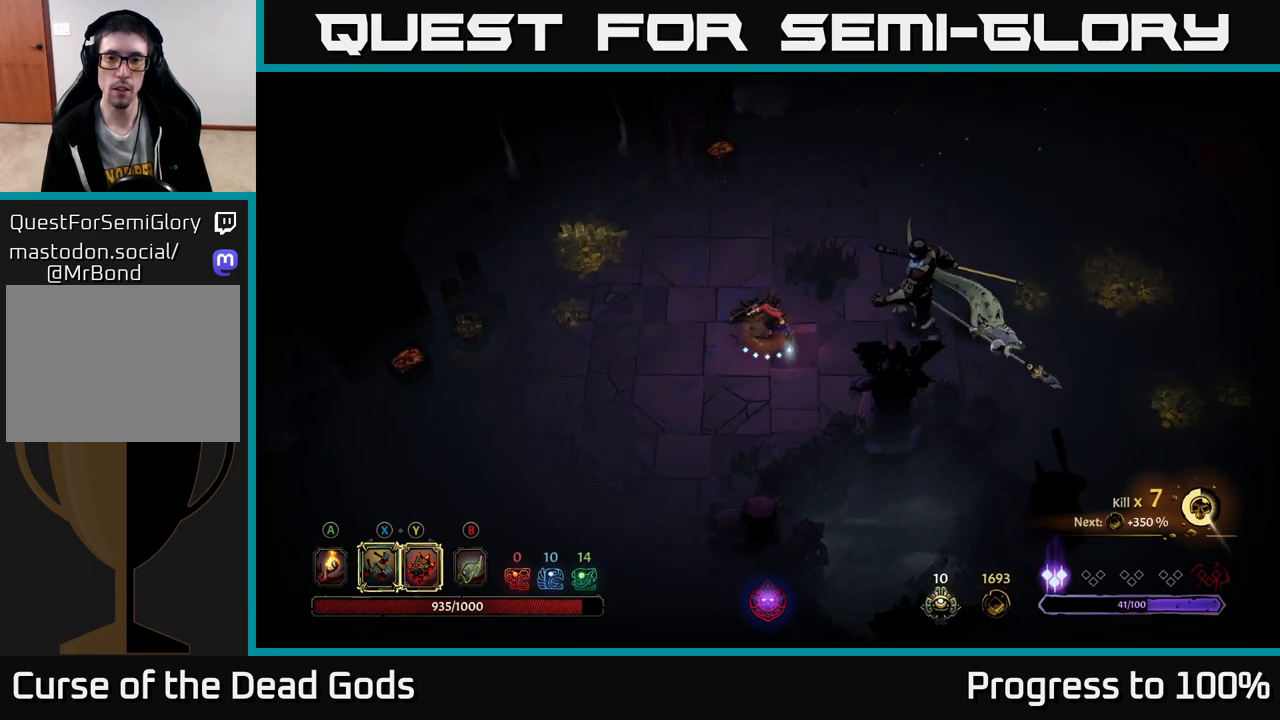
{"buttons": ["X"], "left_stick": "right", "right_stick": "center", "events": [[183, "Y", "up"], [500, "X", "down"]]}
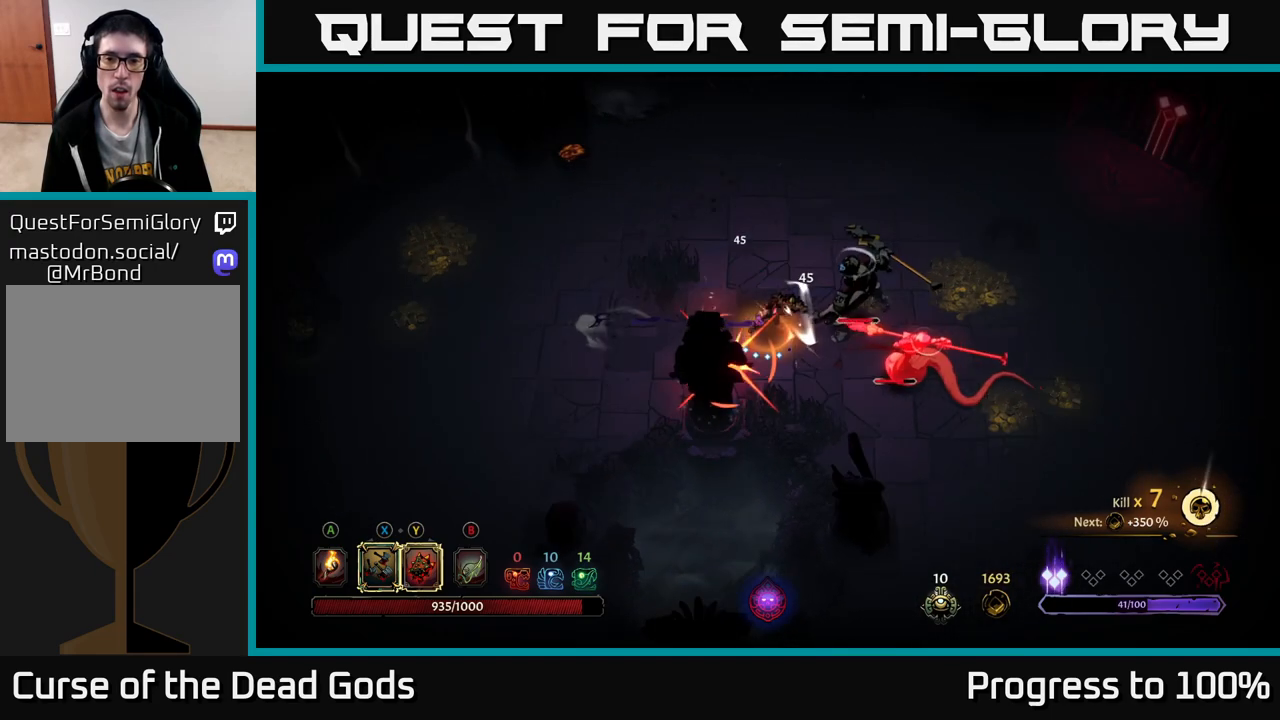
{"buttons": [], "left_stick": "right", "right_stick": "center", "events": [[100, "X", "up"], [350, "R2", "down"], [450, "R2", "up"]]}
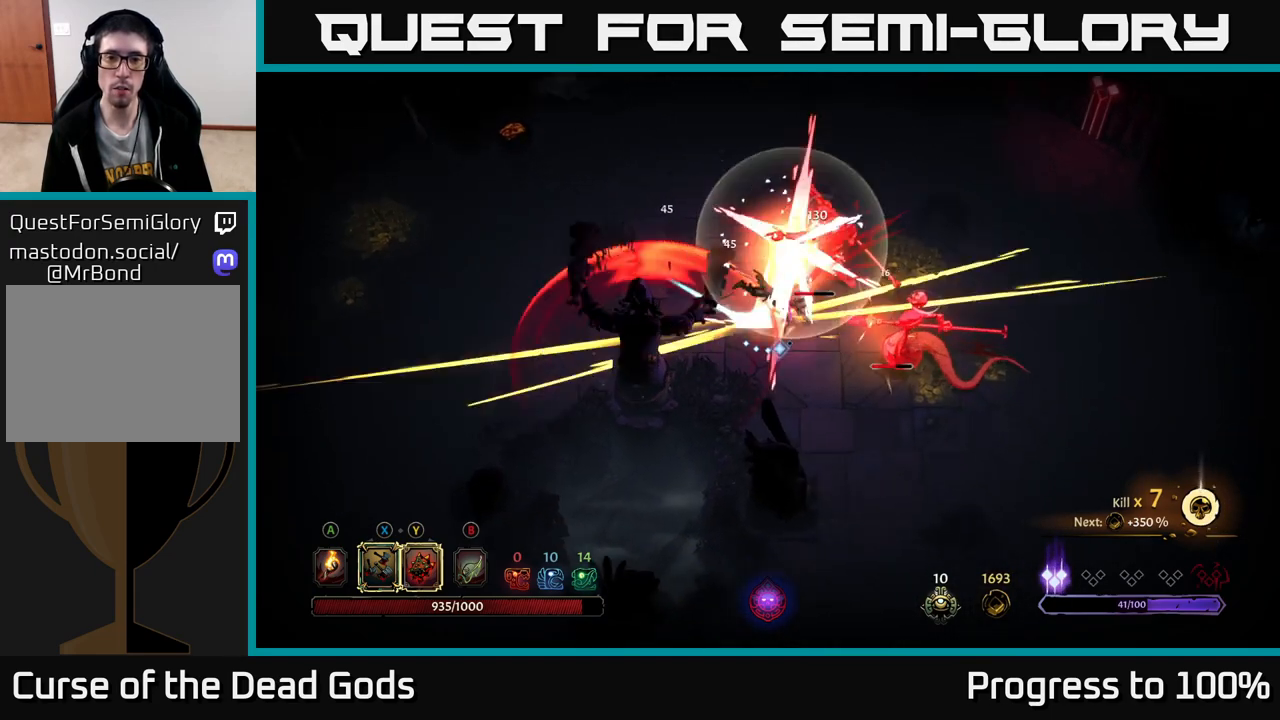
{"buttons": ["X"], "left_stick": "down-right", "right_stick": "center", "events": [[167, "left_stick", "center"], [267, "left_stick", "down-right"], [383, "X", "down"]]}
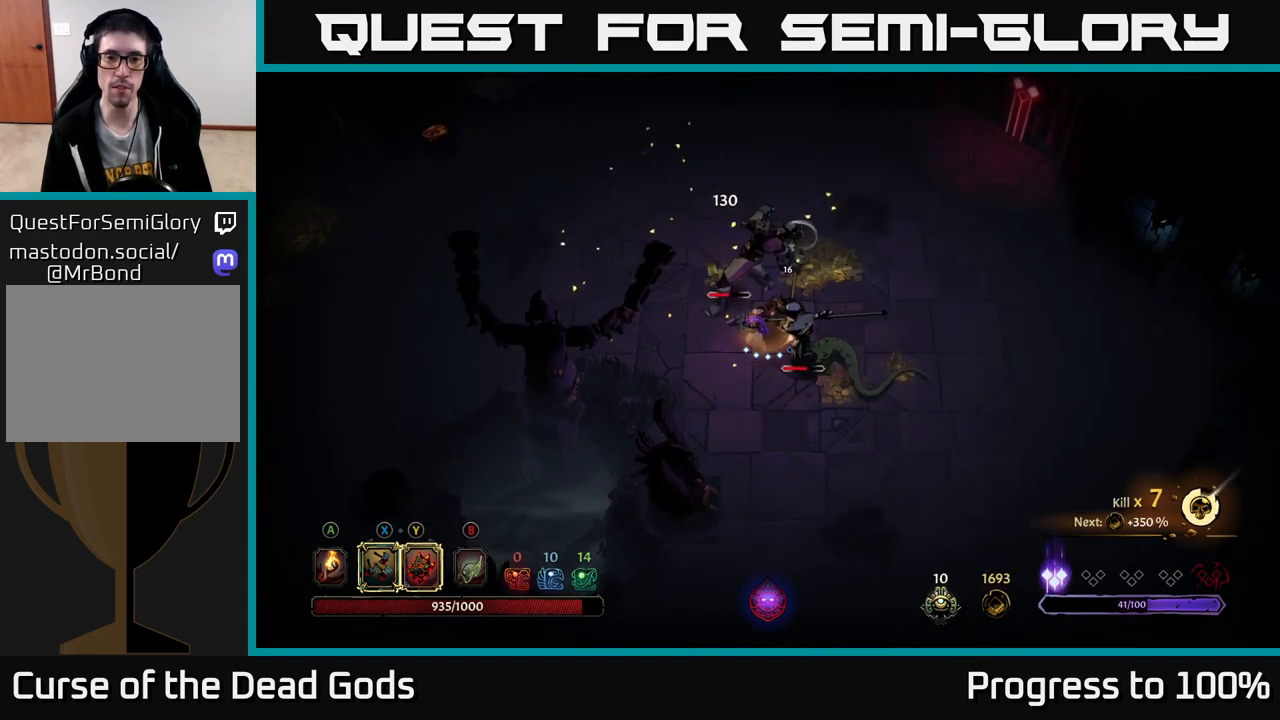
{"buttons": [], "left_stick": "down-right", "right_stick": "center", "events": [[17, "X", "up"], [233, "X", "down"], [367, "X", "up"]]}
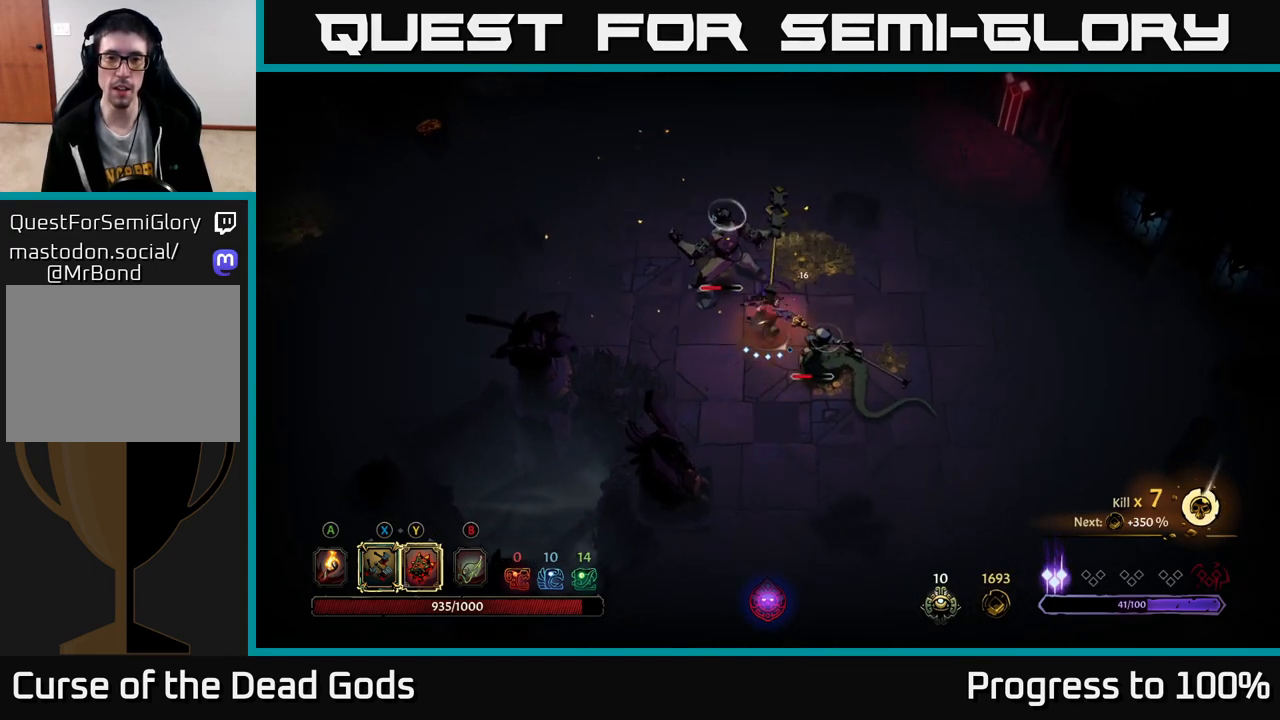
{"buttons": [], "left_stick": "up-left", "right_stick": "center", "events": [[67, "left_stick", "right"], [150, "Y", "down"], [183, "left_stick", "up"], [217, "Y", "up"], [267, "left_stick", "up-left"]]}
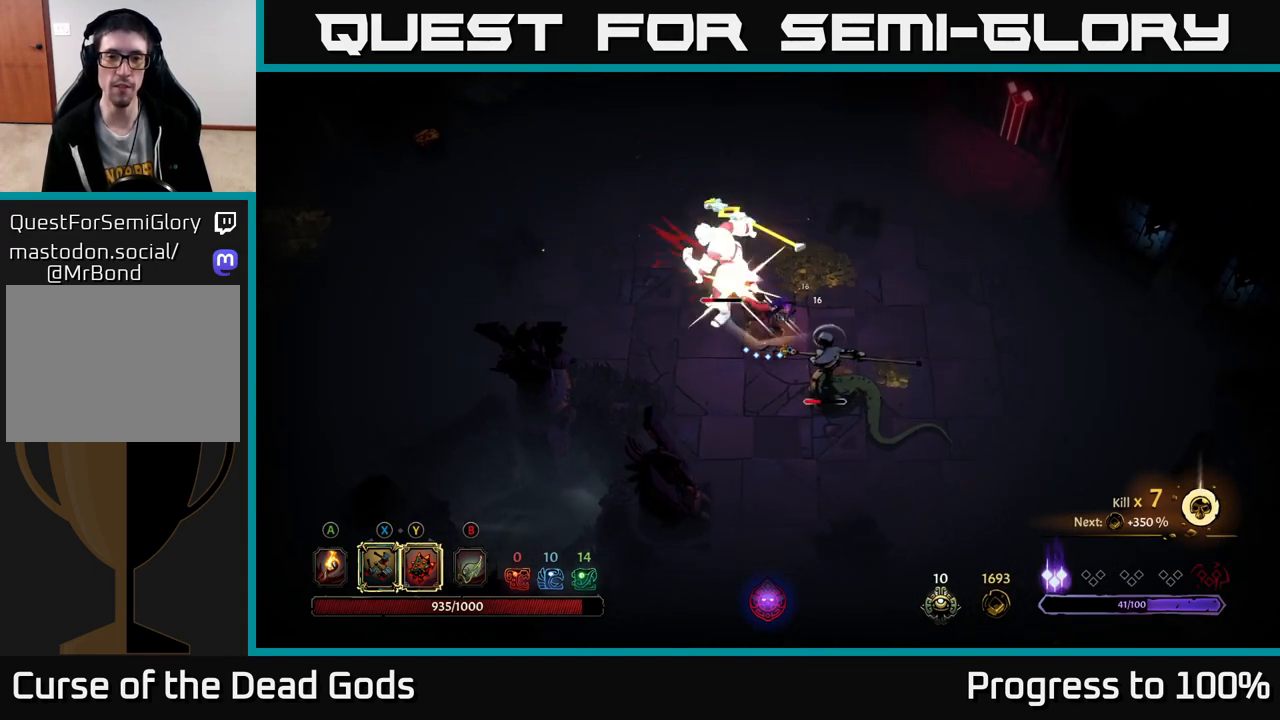
{"buttons": [], "left_stick": "down-right", "right_stick": "center", "events": [[83, "left_stick", "center"], [267, "left_stick", "down"], [417, "left_stick", "down-right"]]}
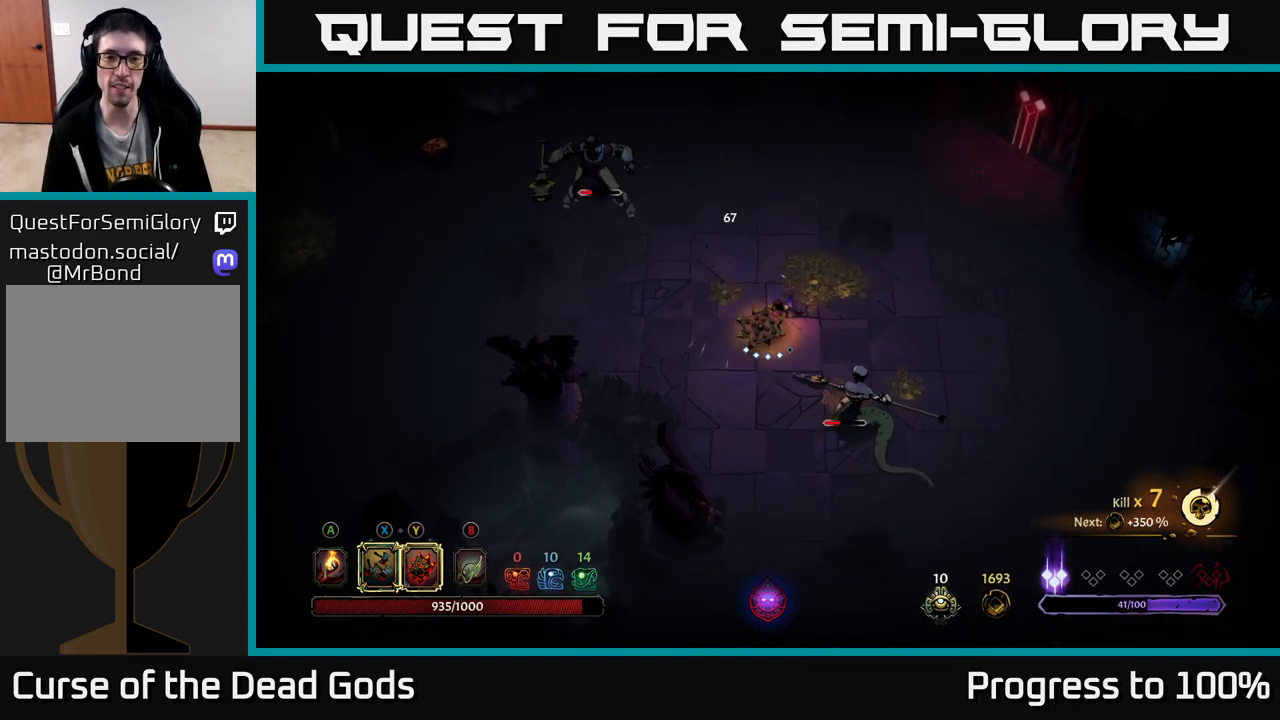
{"buttons": [], "left_stick": "down-right", "right_stick": "center", "events": [[383, "X", "down"], [483, "X", "up"]]}
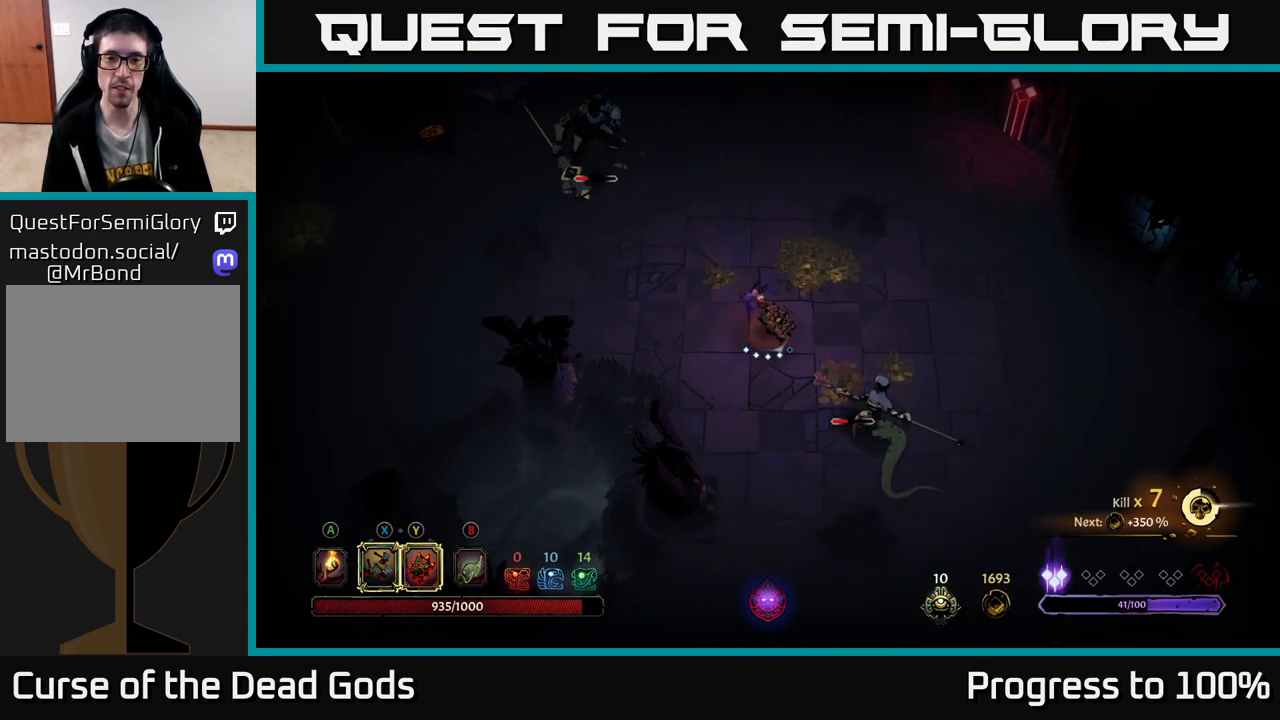
{"buttons": ["X"], "left_stick": "down-right", "right_stick": "center", "events": [[217, "X", "down"], [350, "X", "up"], [450, "X", "down"]]}
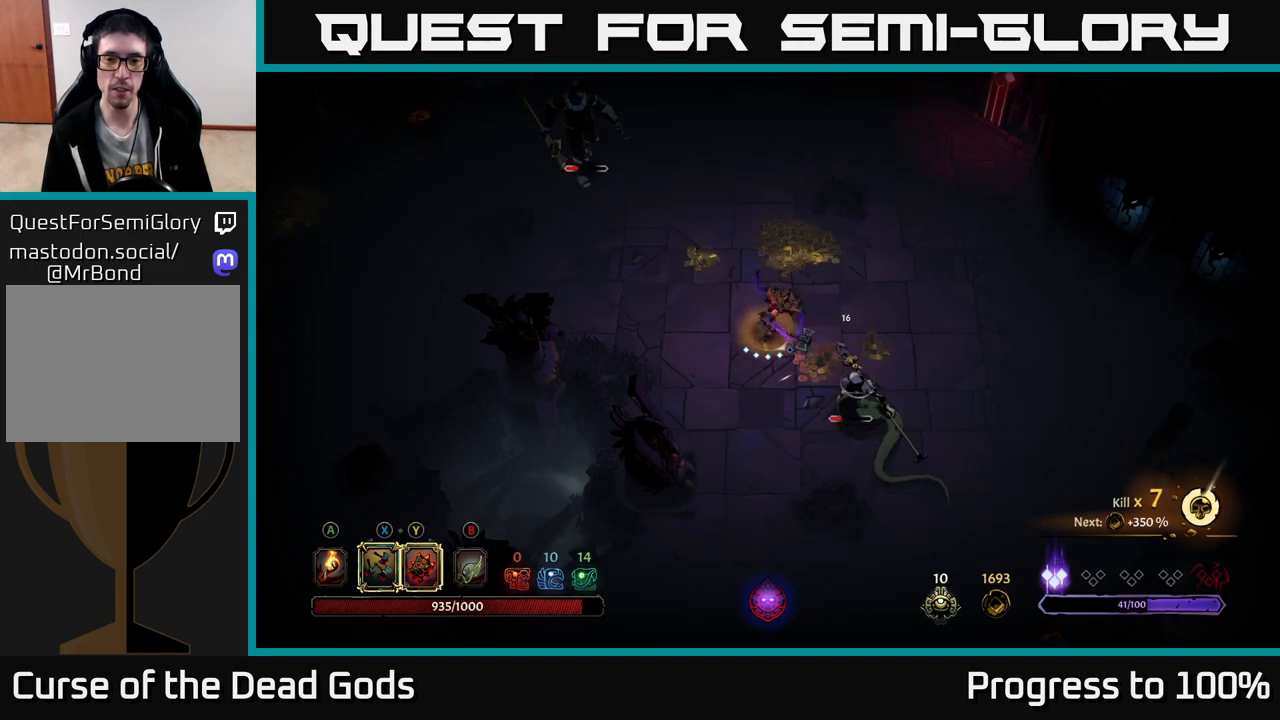
{"buttons": [], "left_stick": "down-right", "right_stick": "center", "events": [[67, "X", "up"], [233, "X", "down"], [317, "X", "up"]]}
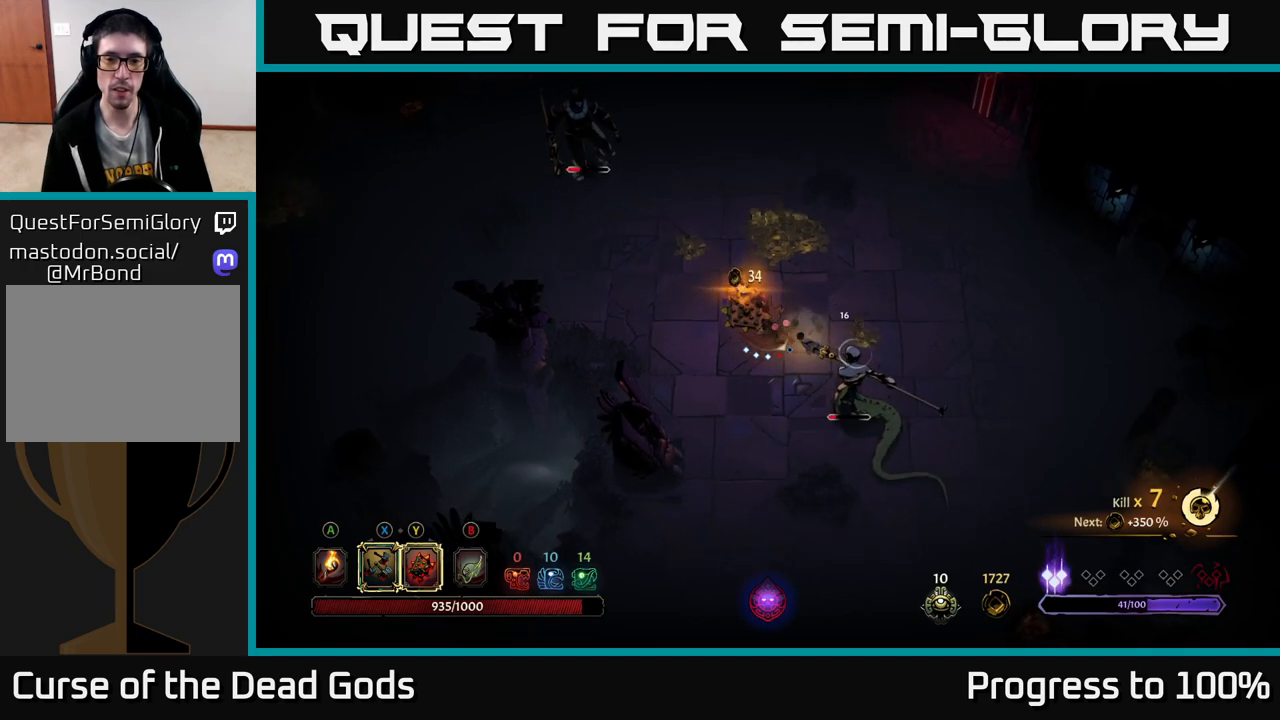
{"buttons": [], "left_stick": "right", "right_stick": "center", "events": [[133, "left_stick", "center"], [350, "left_stick", "down-right"], [467, "left_stick", "right"]]}
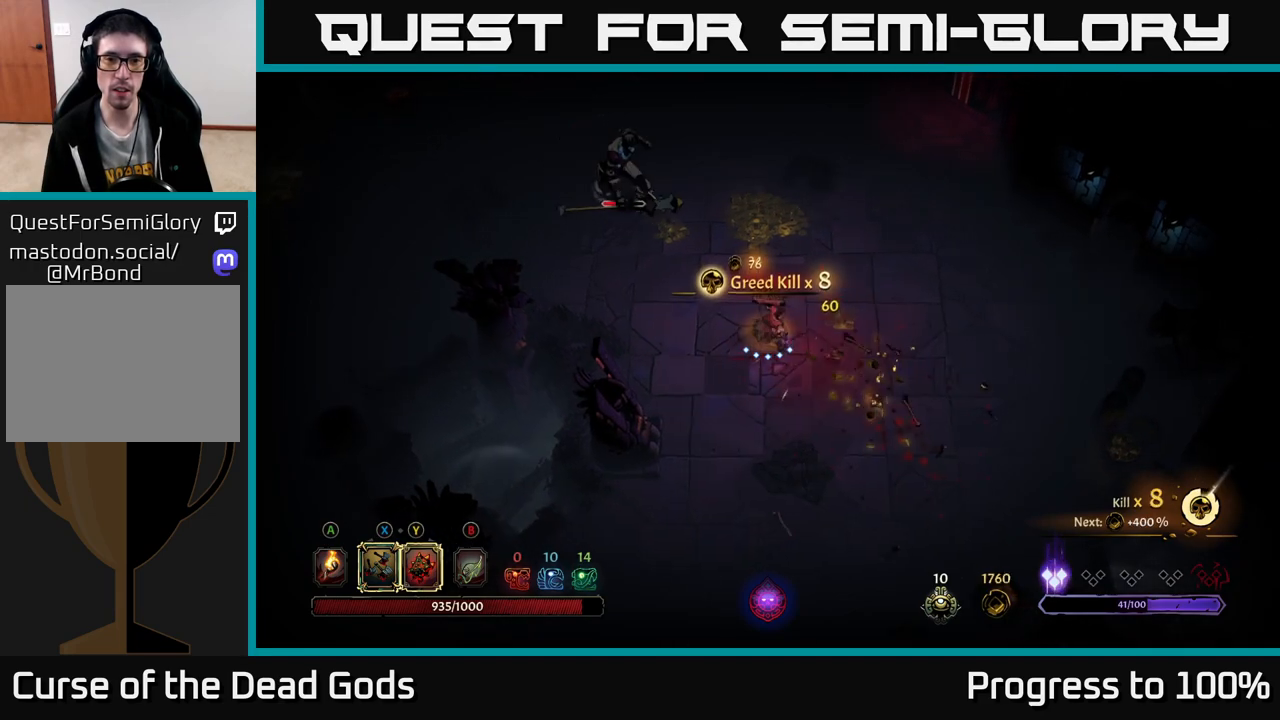
{"buttons": [], "left_stick": "center", "right_stick": "center", "events": [[183, "left_stick", "up"], [300, "left_stick", "up-left"], [467, "left_stick", "center"]]}
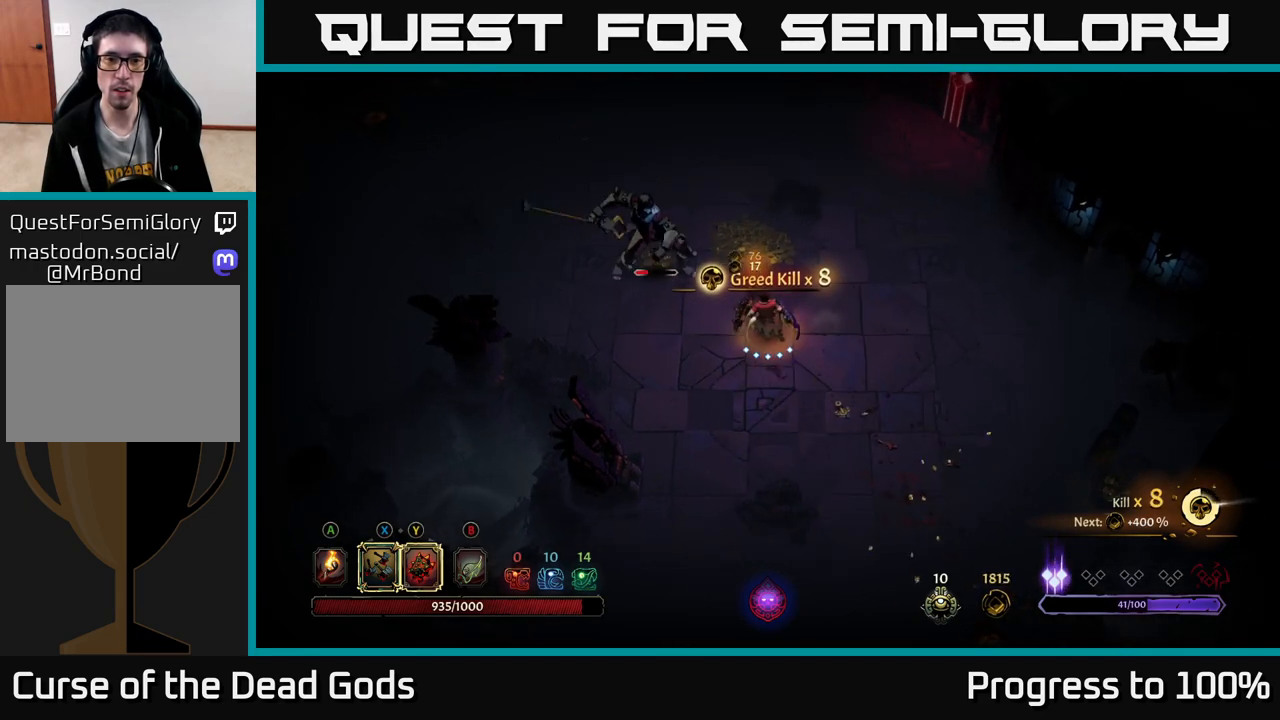
{"buttons": [], "left_stick": "center", "right_stick": "center", "events": []}
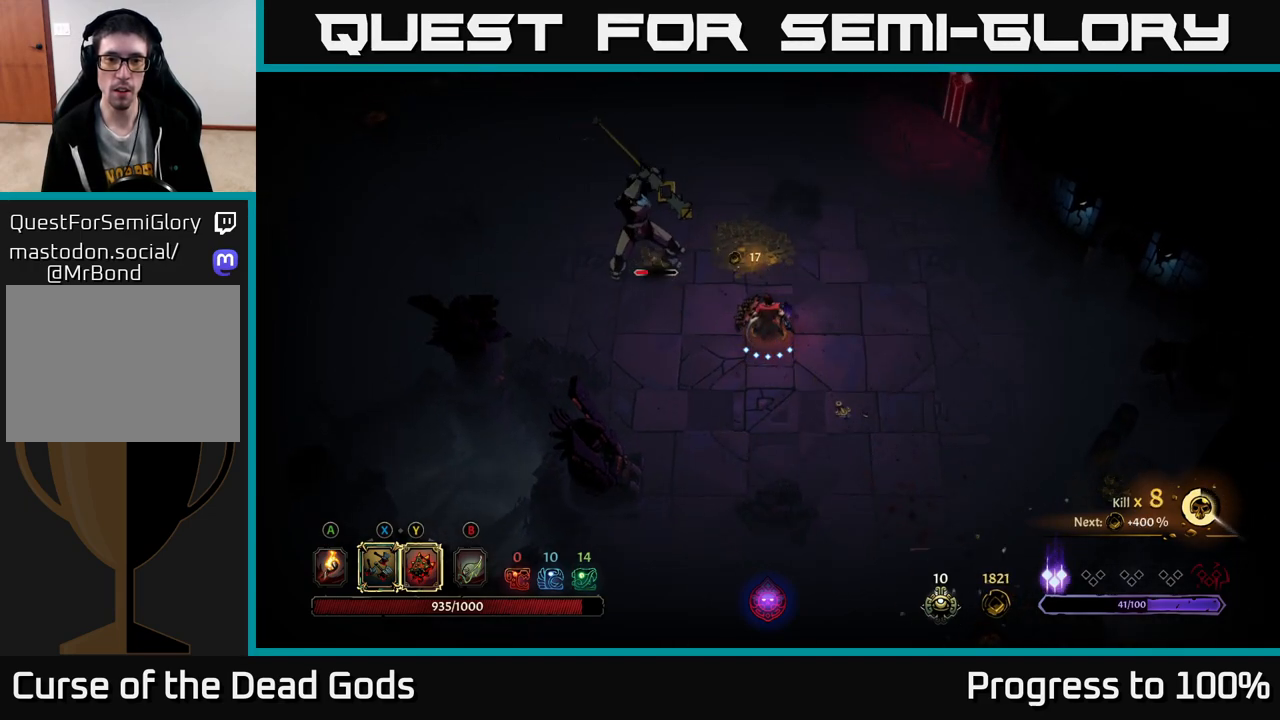
{"buttons": [], "left_stick": "up-right", "right_stick": "center", "events": [[400, "left_stick", "up-right"]]}
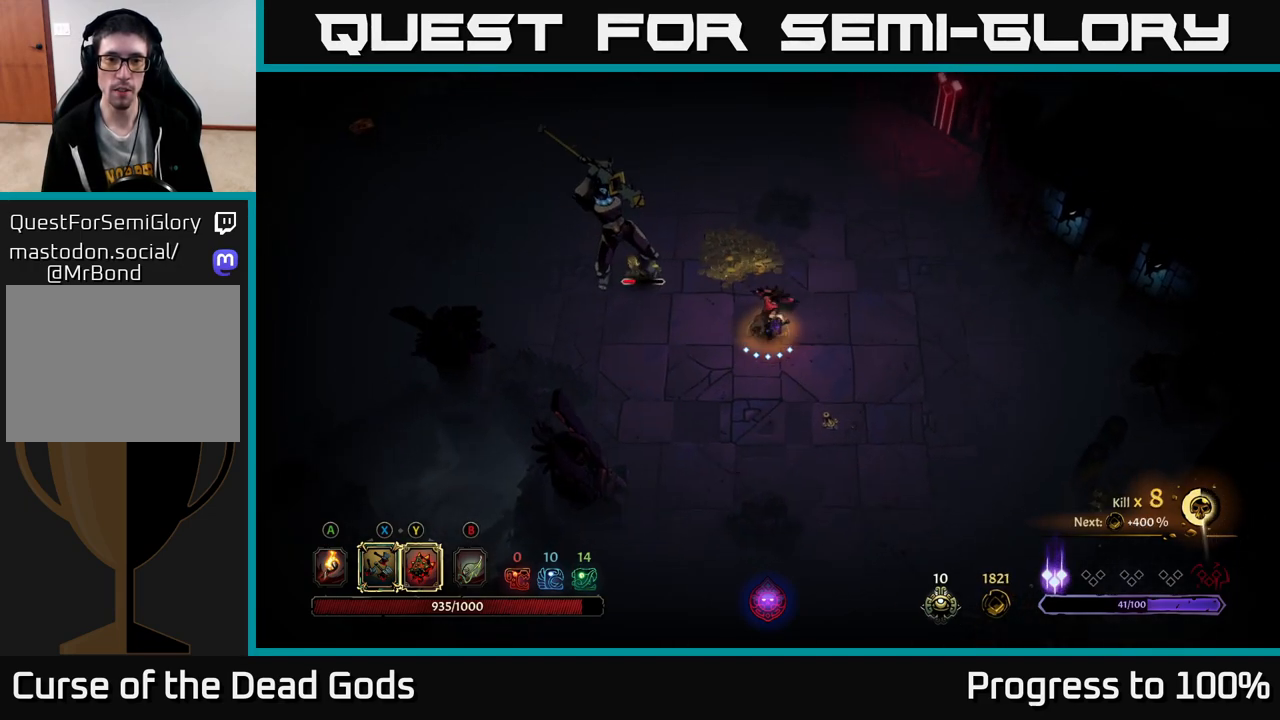
{"buttons": ["R2"], "left_stick": "up-left", "right_stick": "center", "events": [[450, "left_stick", "up-left"], [483, "R2", "down"]]}